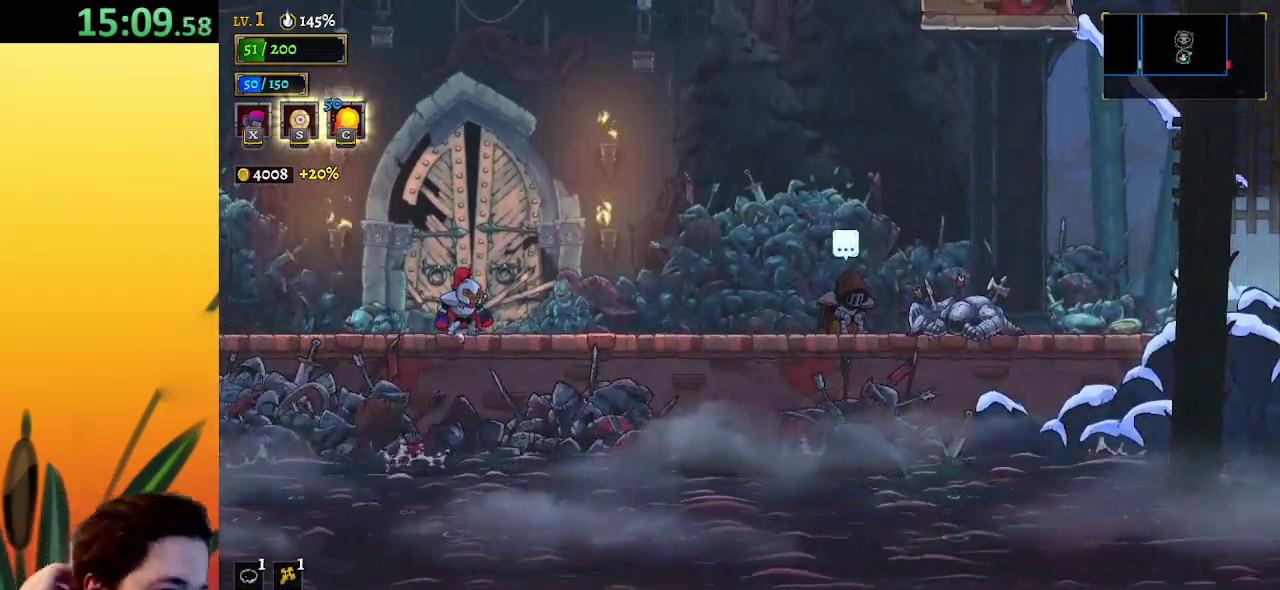
Gameplay with keyboard; each line is a JSON object with the keys held at the frame after it. "events" lists presses ("down") and releases ("up") of "a", "c", "d", "down", "left", "right", "s", "up", "x" and "z" between this image and that frame as [ms after this image, input, new state], when the widget could be followed in between. No other keys are recorded. Mouse input is not recorded.
{"keys": ["right"], "events": [[400, "right", "down"]]}
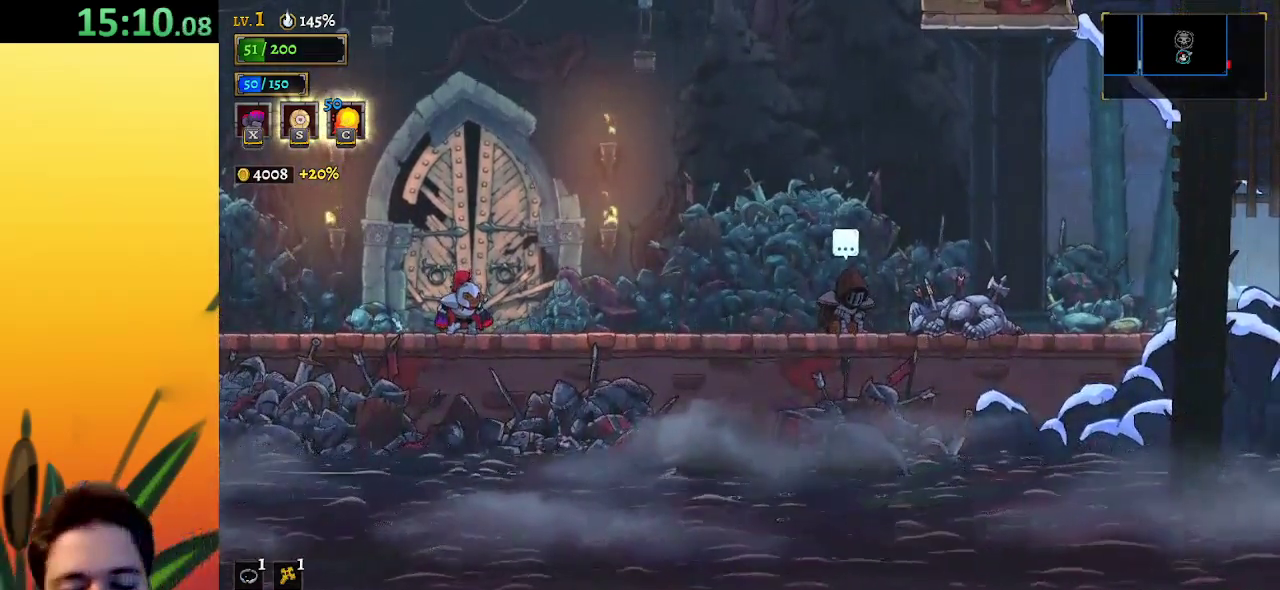
{"keys": ["right"], "events": []}
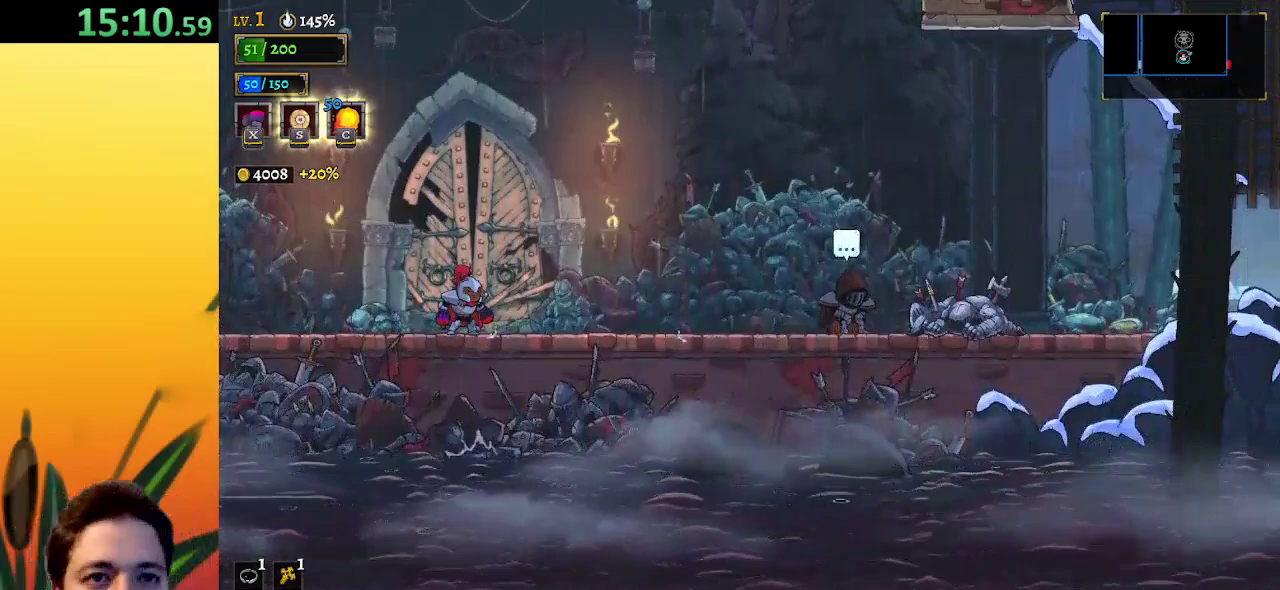
{"keys": ["right"], "events": []}
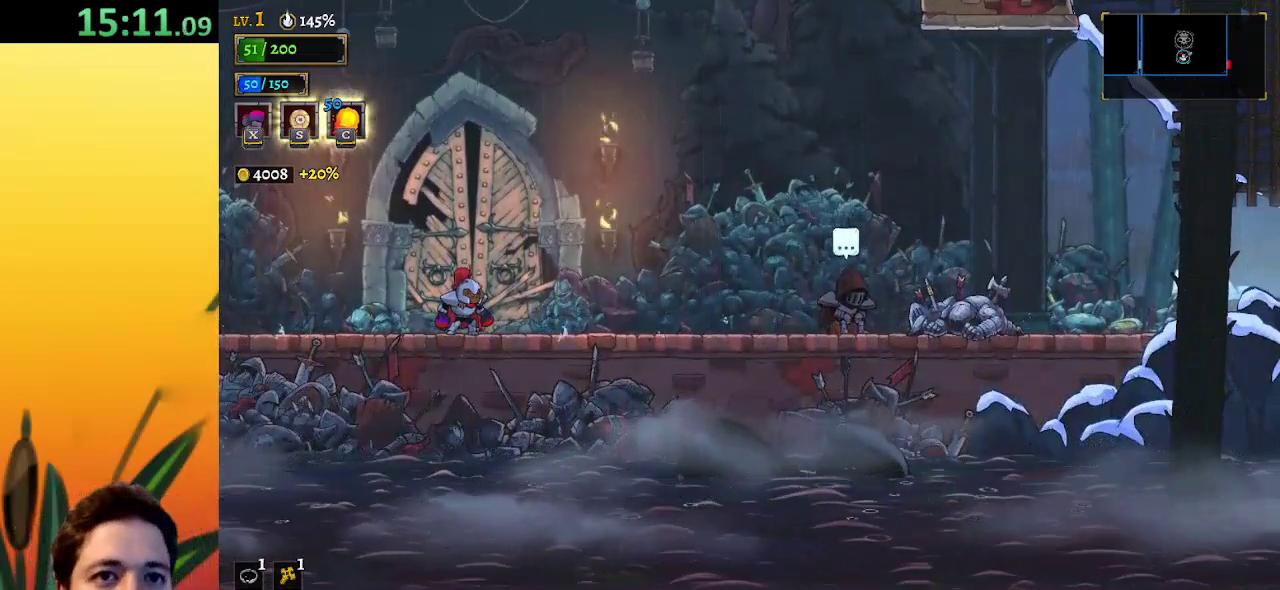
{"keys": ["right"], "events": []}
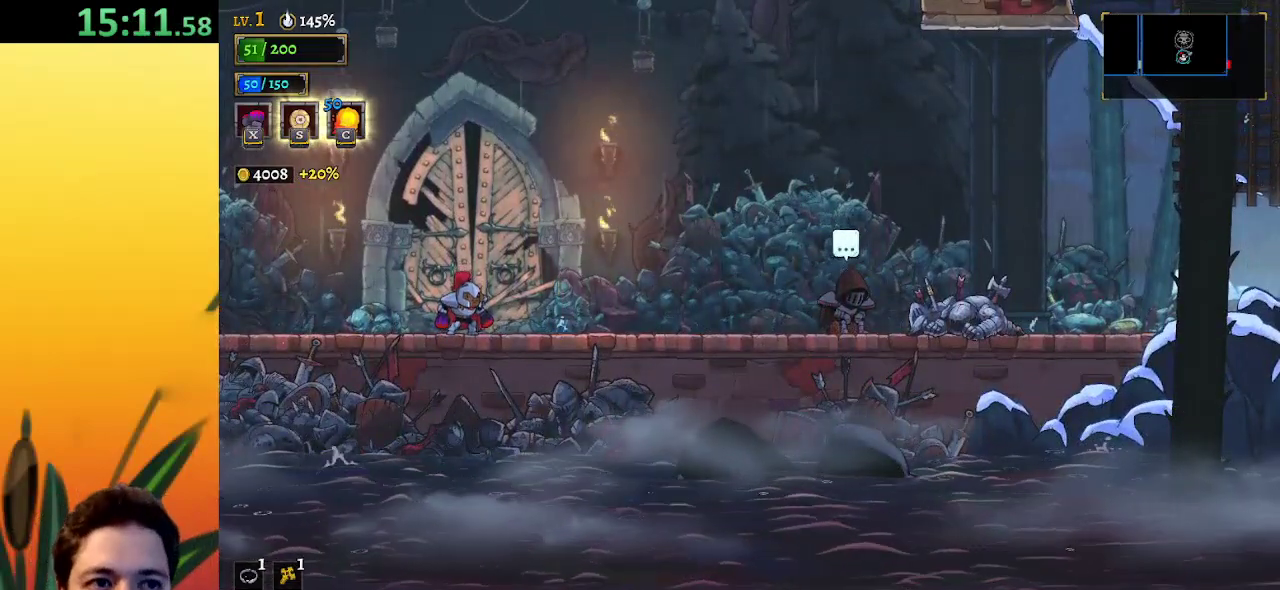
{"keys": ["right"], "events": []}
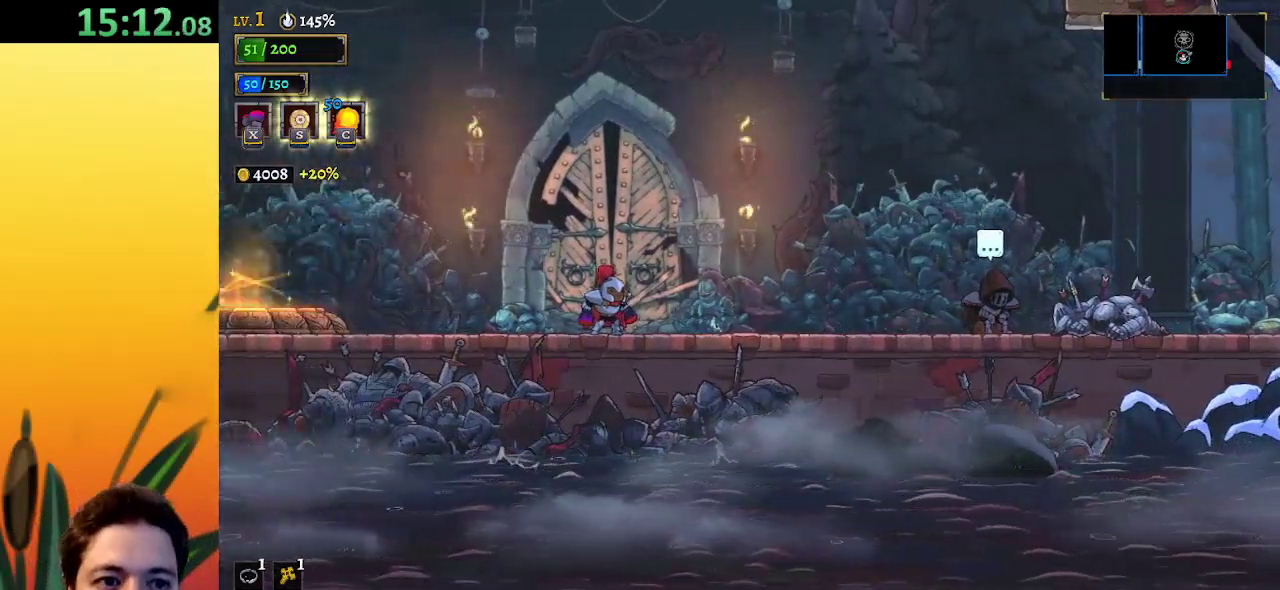
{"keys": ["right"], "events": [[17, "d", "down"], [117, "d", "up"], [300, "d", "down"], [450, "d", "up"]]}
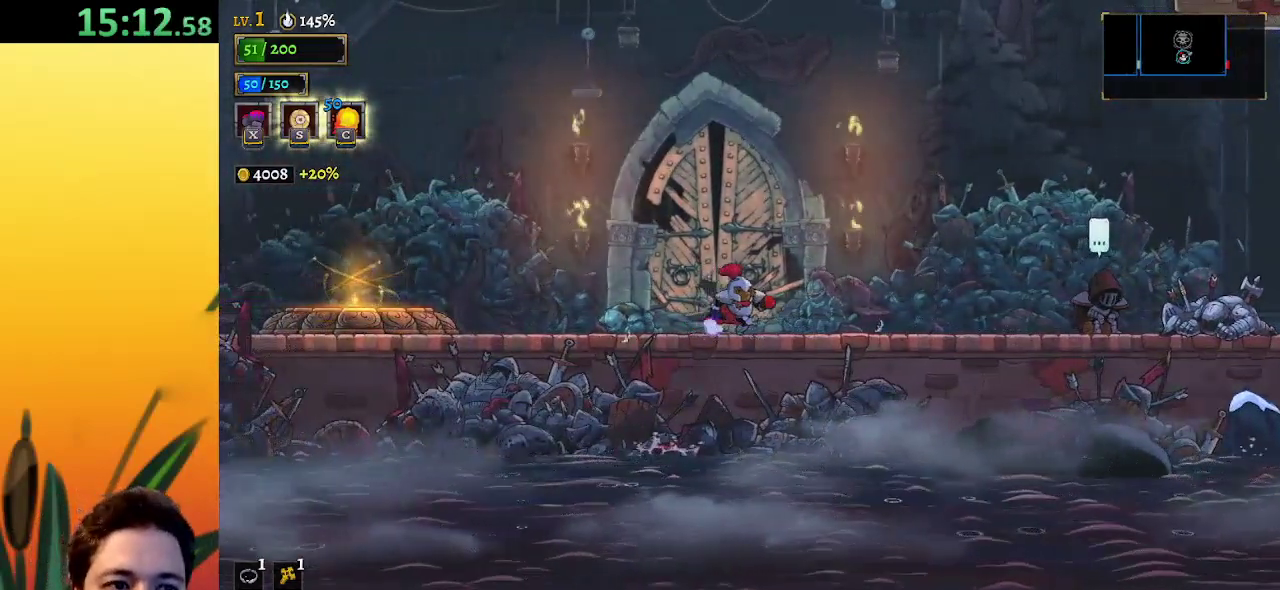
{"keys": ["right"], "events": [[133, "d", "down"], [267, "d", "up"]]}
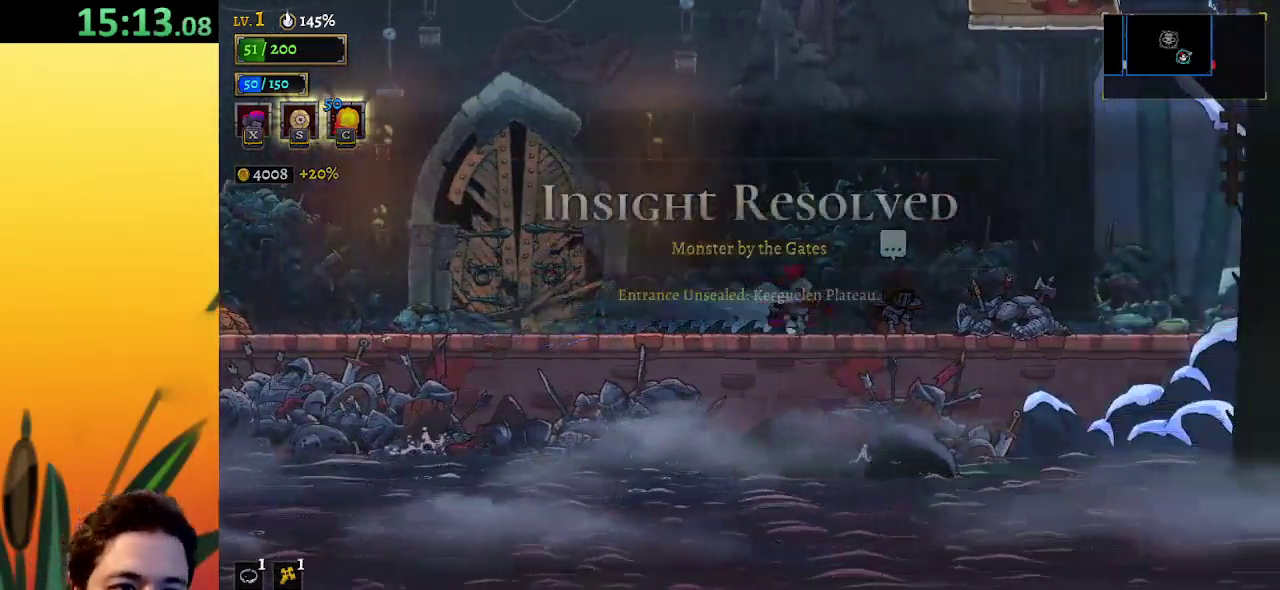
{"keys": ["d", "right"], "events": [[50, "d", "down"], [200, "d", "up"], [433, "d", "down"]]}
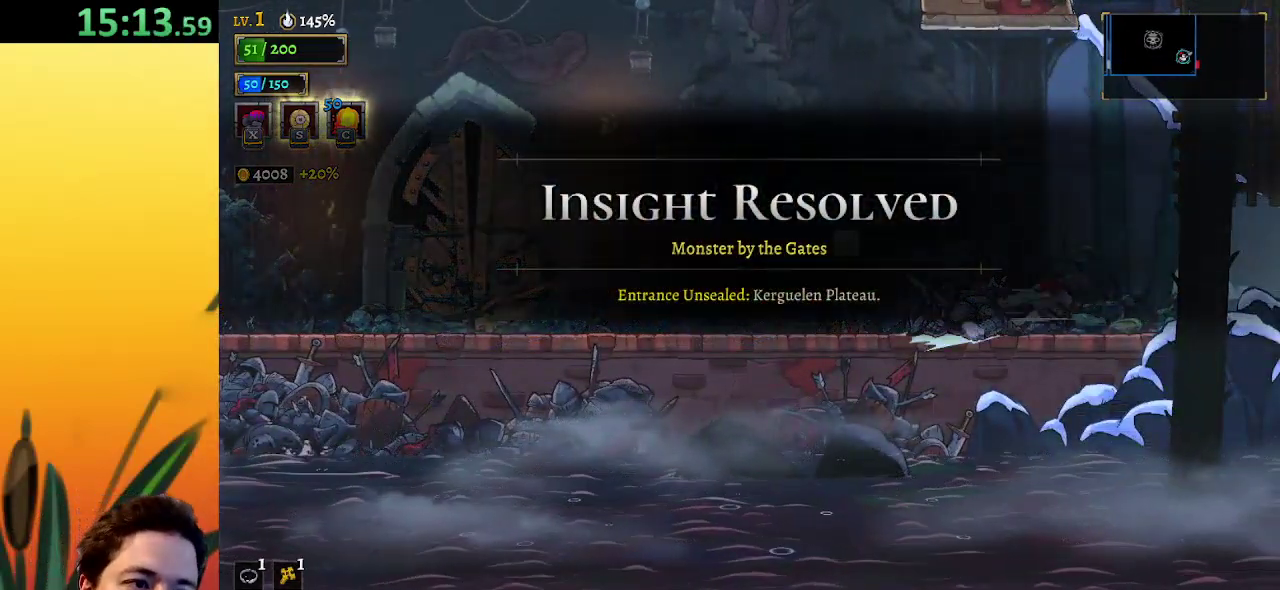
{"keys": ["right"], "events": [[67, "d", "up"], [267, "d", "down"], [500, "d", "up"]]}
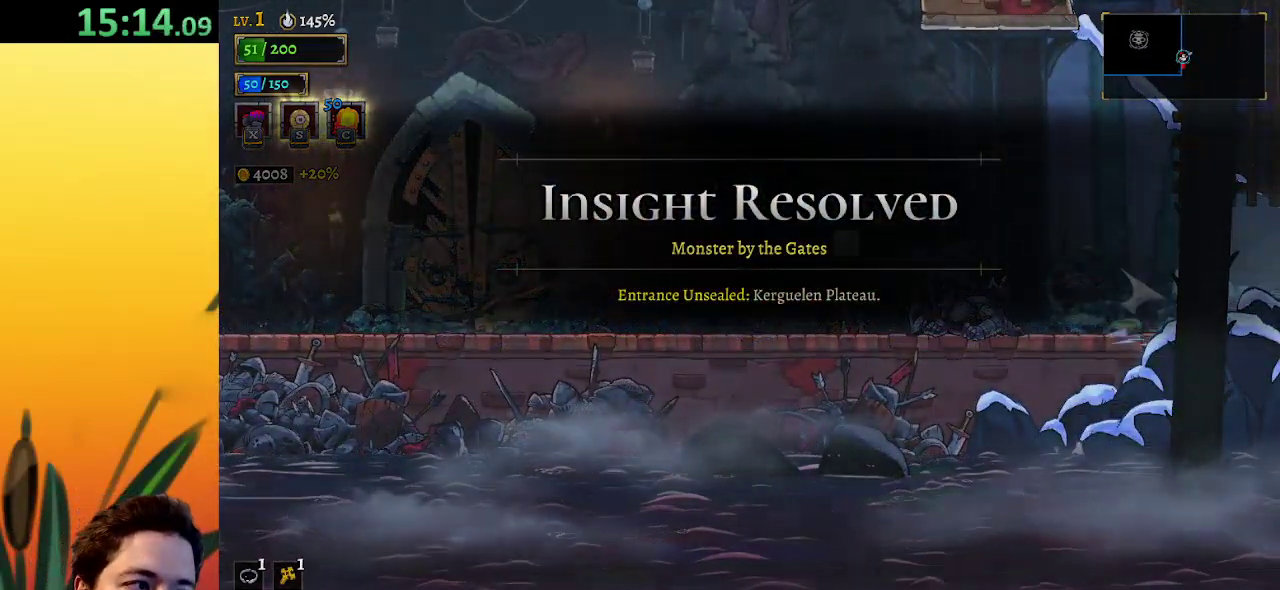
{"keys": [], "events": [[367, "right", "up"]]}
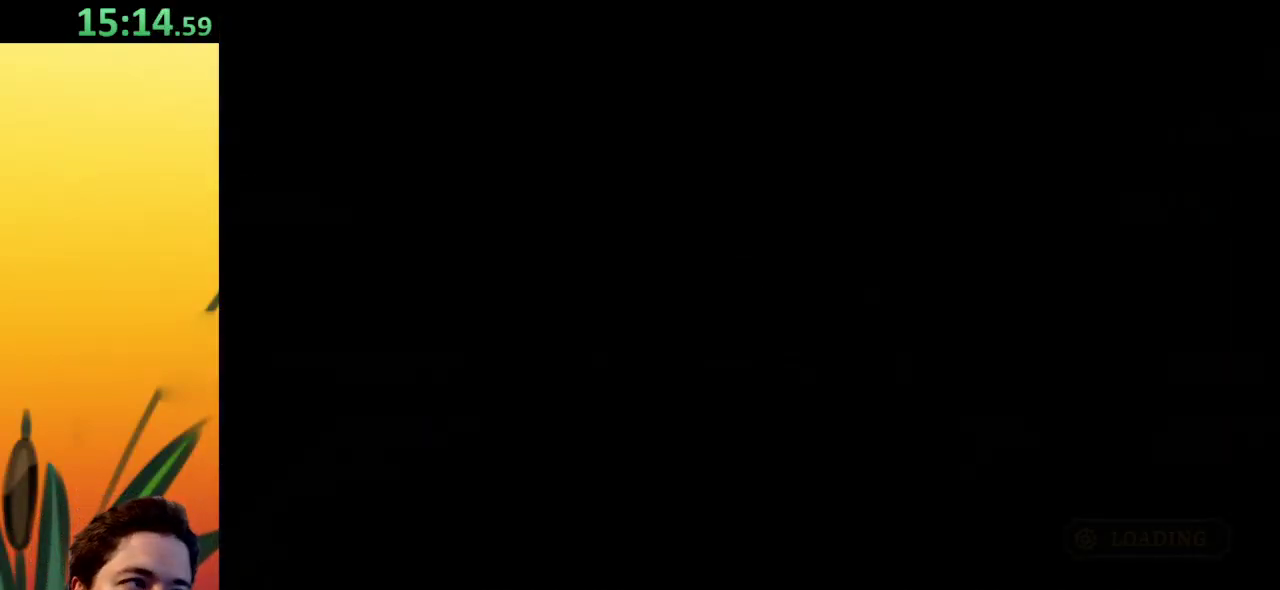
{"keys": [], "events": []}
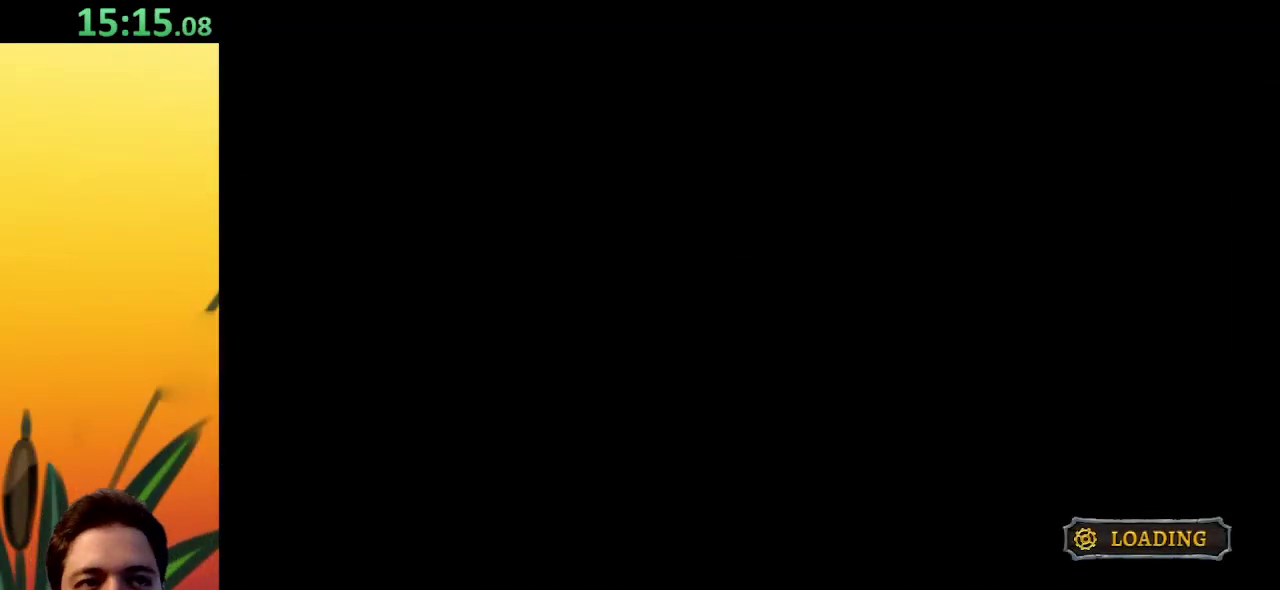
{"keys": [], "events": []}
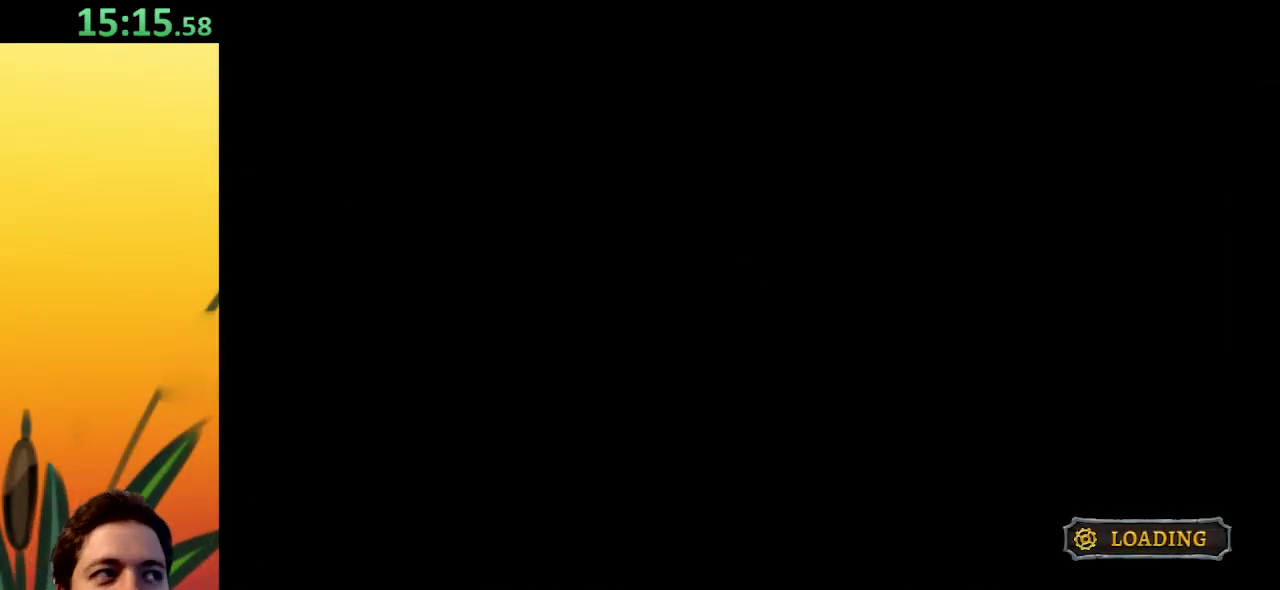
{"keys": [], "events": []}
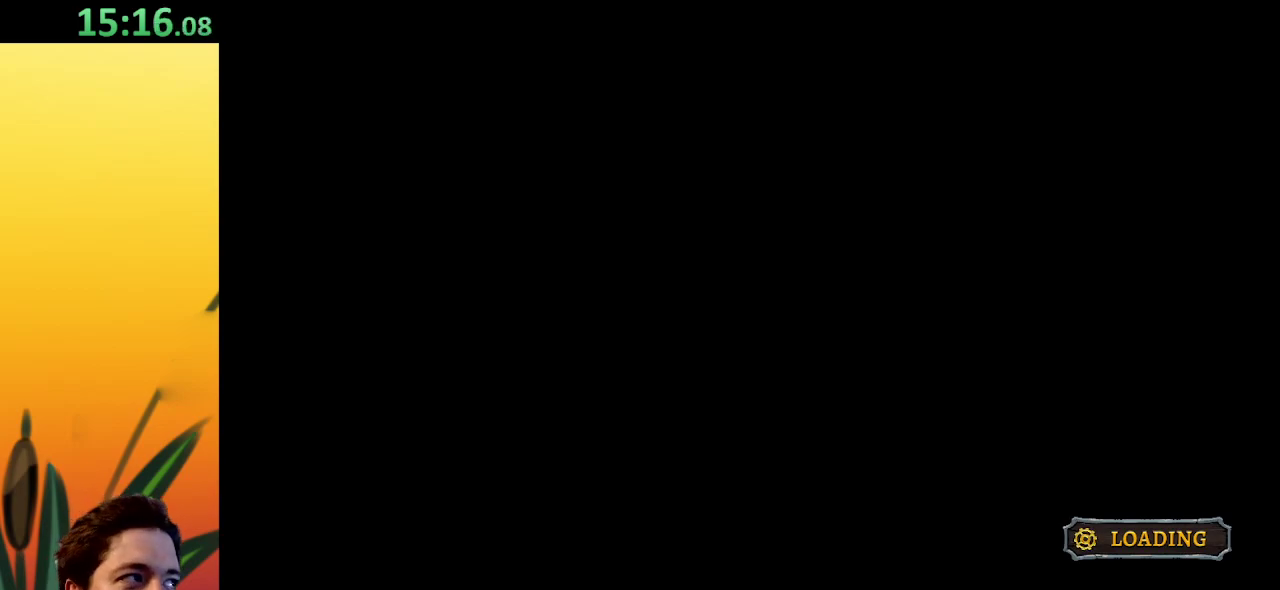
{"keys": [], "events": []}
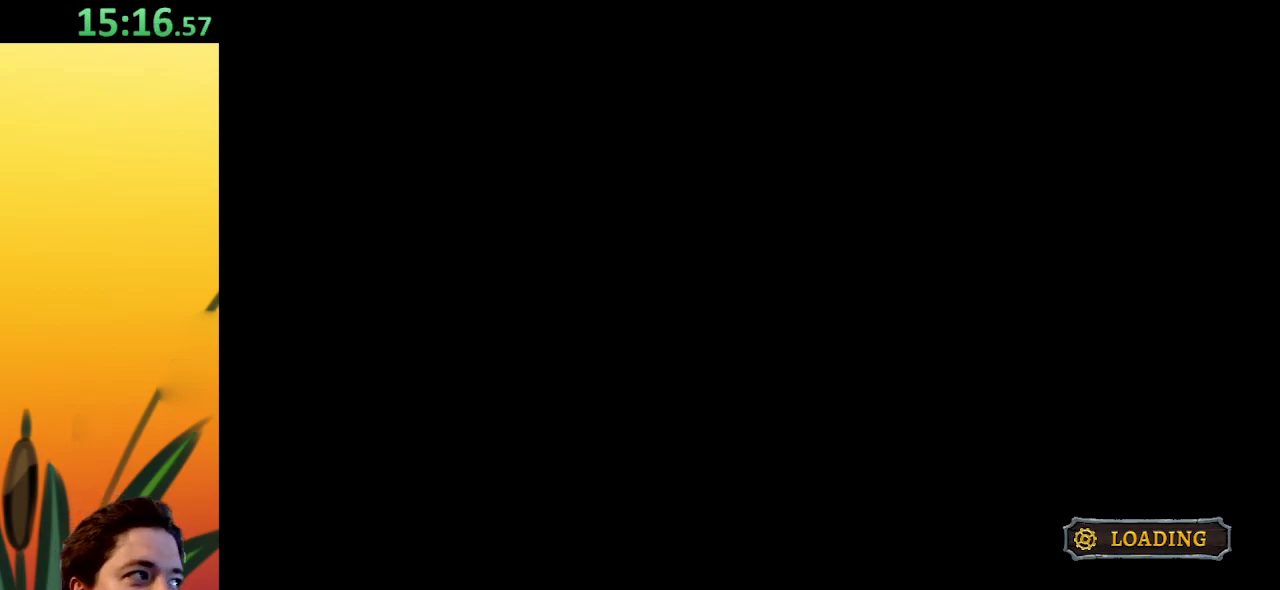
{"keys": [], "events": []}
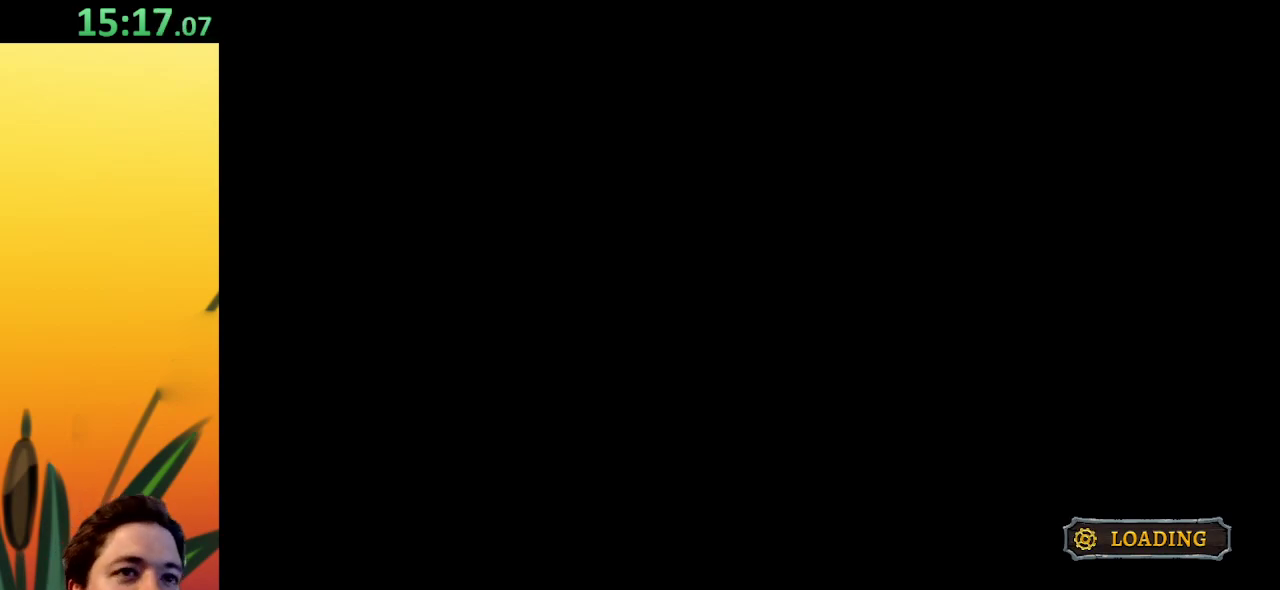
{"keys": [], "events": []}
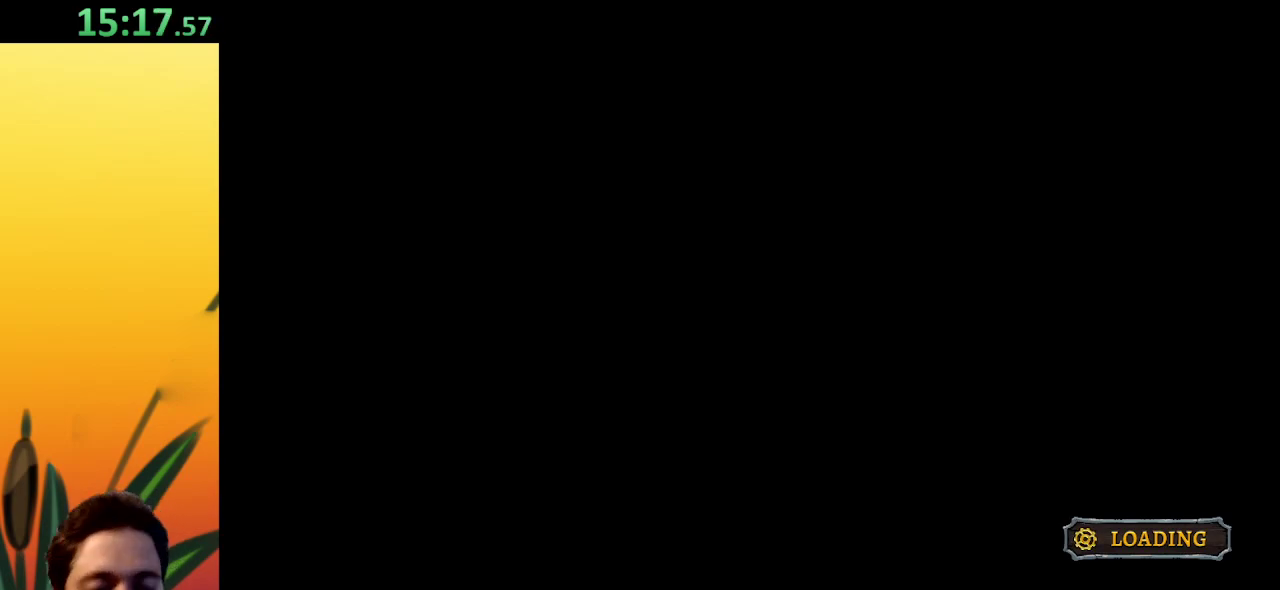
{"keys": [], "events": []}
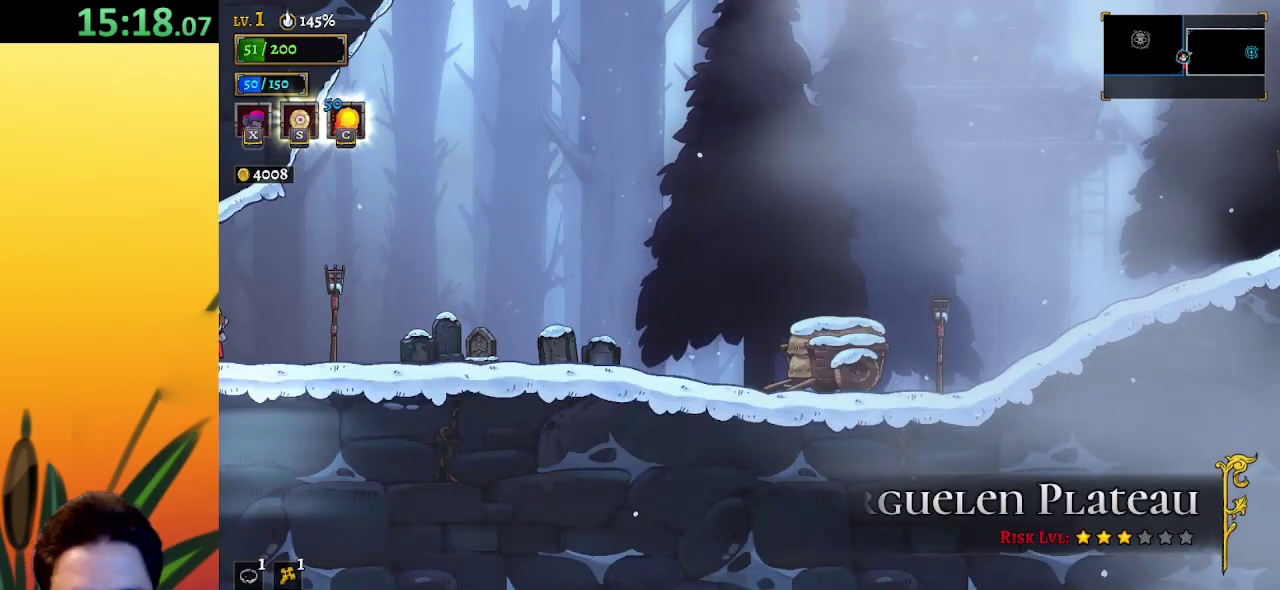
{"keys": [], "events": [[117, "x", "down"], [217, "x", "up"]]}
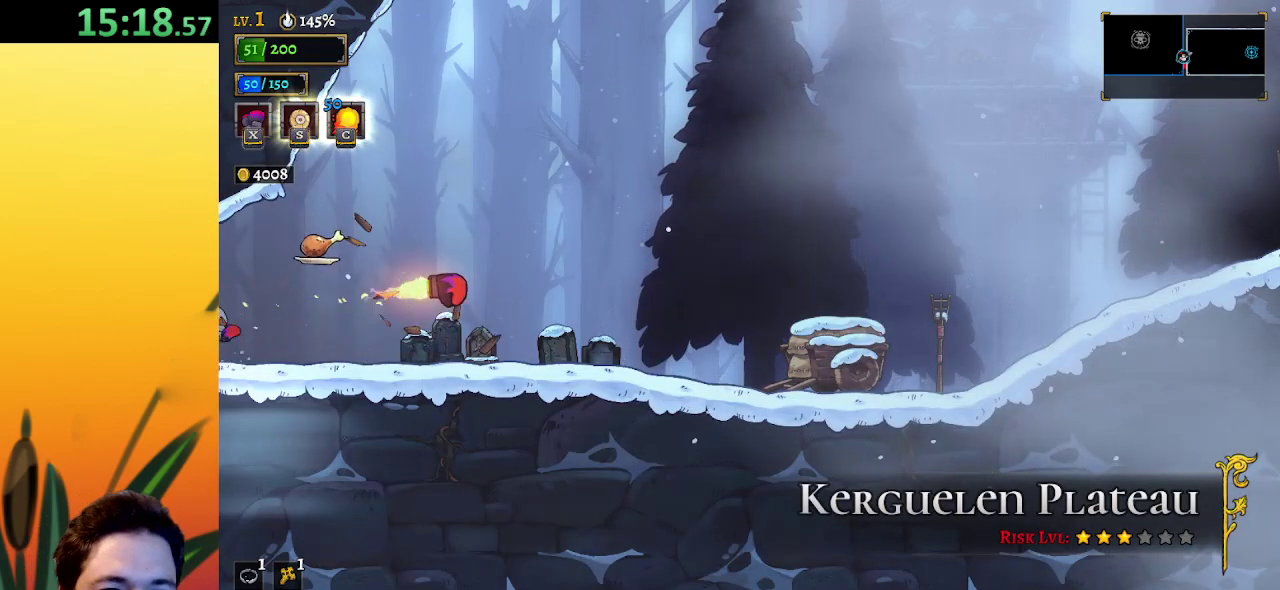
{"keys": [], "events": [[50, "right", "down"], [467, "right", "up"]]}